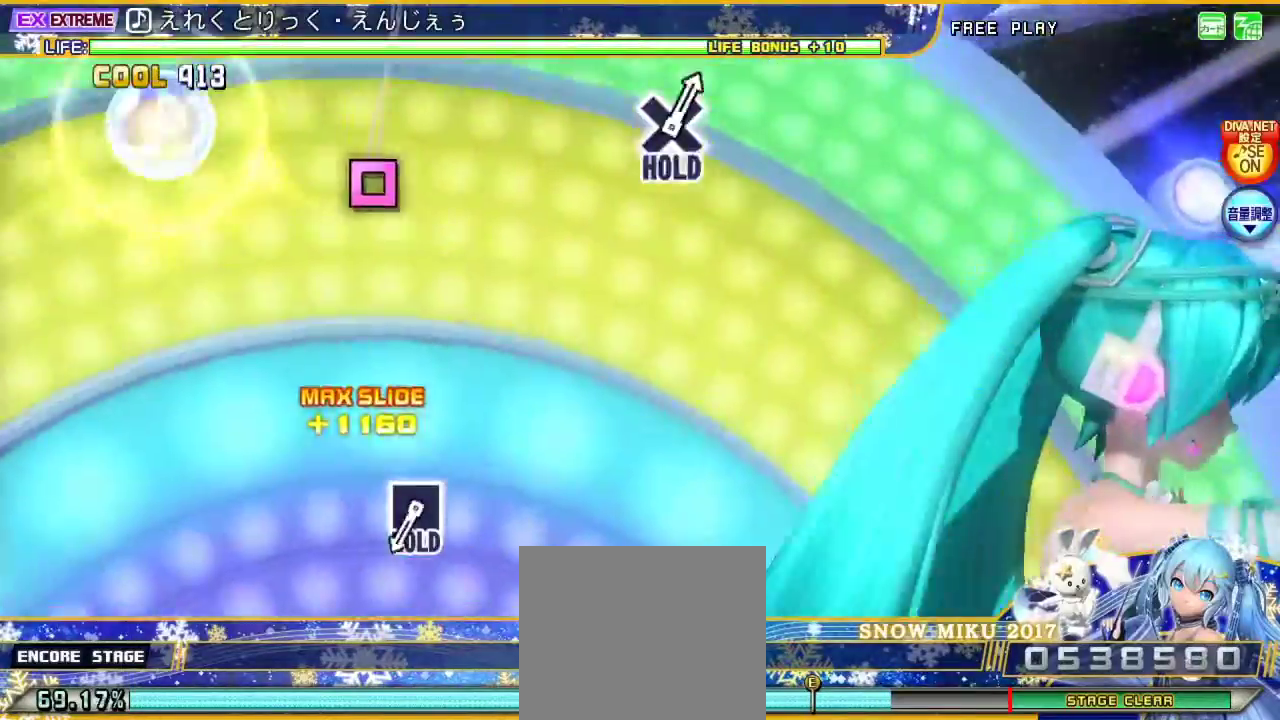
Gameplay with a controller (PlayStation layout); each line is a JSON object with the inputs held at the frame after it. "events" lists button and stick changes between this image and that frame as [ms after this image, input, new state], when the widget could be followed in between. Not read: L1.
{"buttons": ["L2"], "left_stick": "center", "right_stick": "center", "events": [[33, "TRIANGLE", "up"]]}
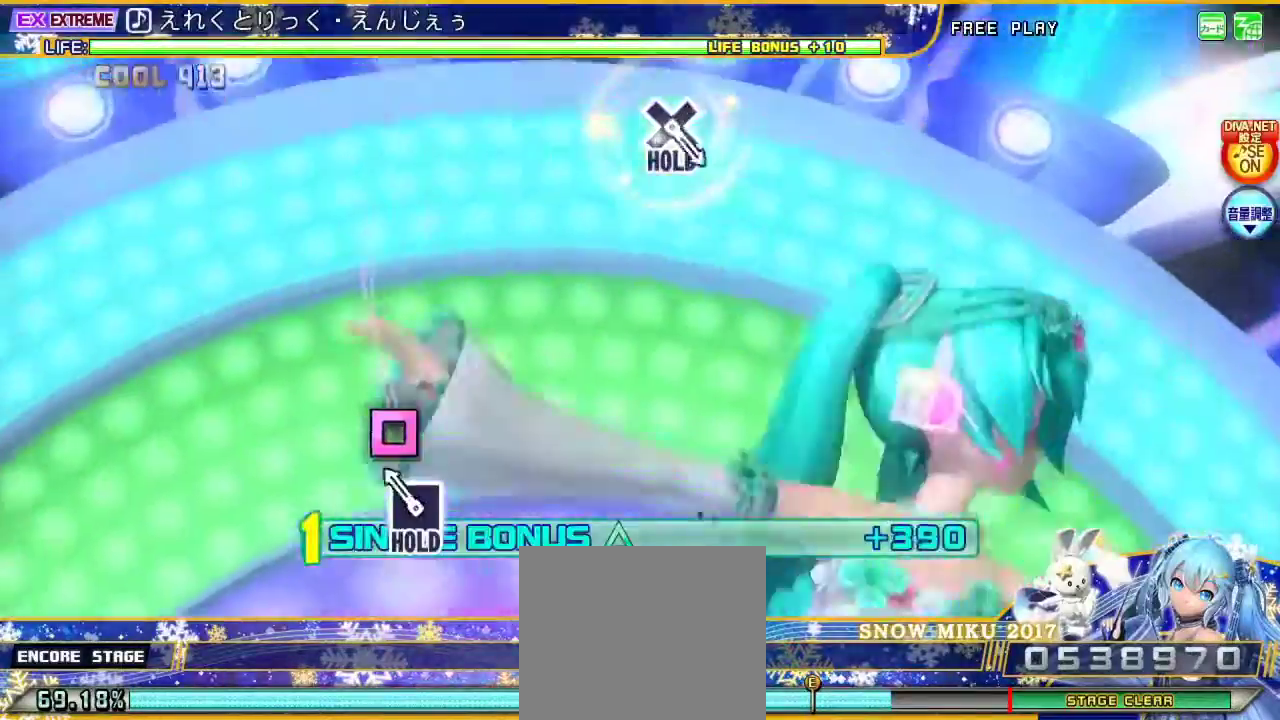
{"buttons": ["L2"], "left_stick": "center", "right_stick": "center", "events": [[167, "SQUARE", "down"], [333, "SQUARE", "up"]]}
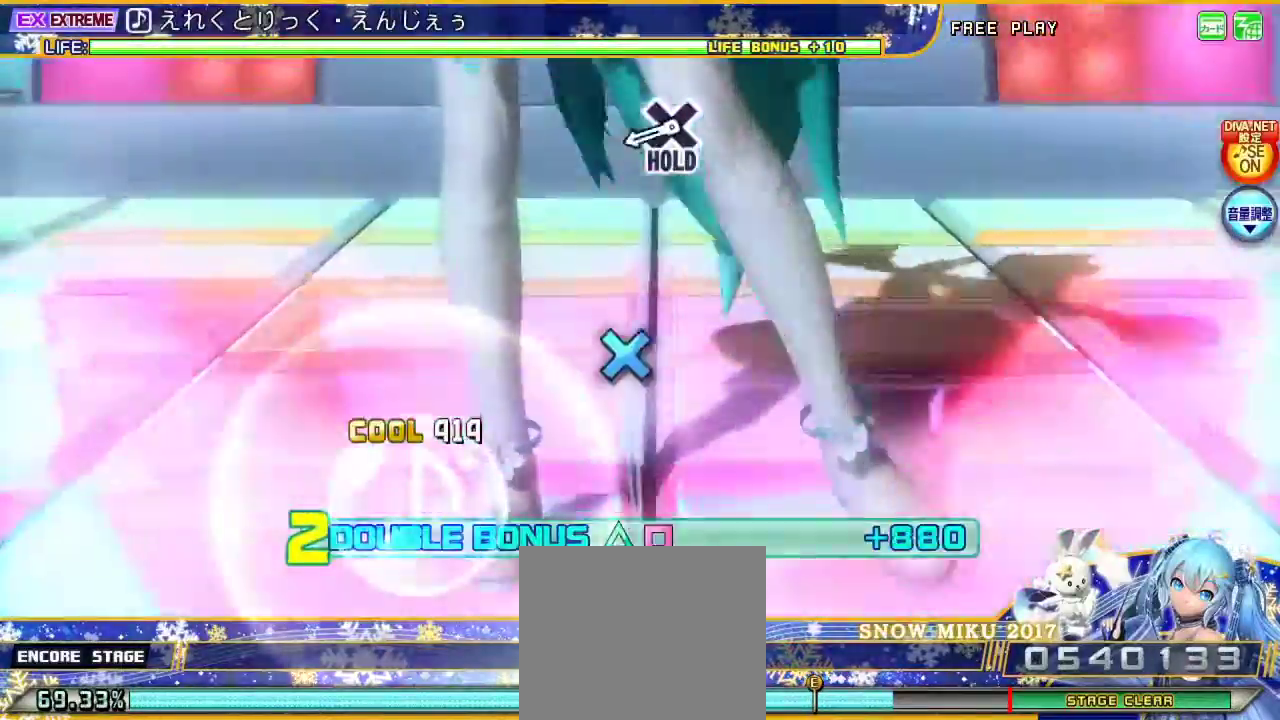
{"buttons": ["CROSS", "L2"], "left_stick": "center", "right_stick": "center", "events": [[467, "CROSS", "down"]]}
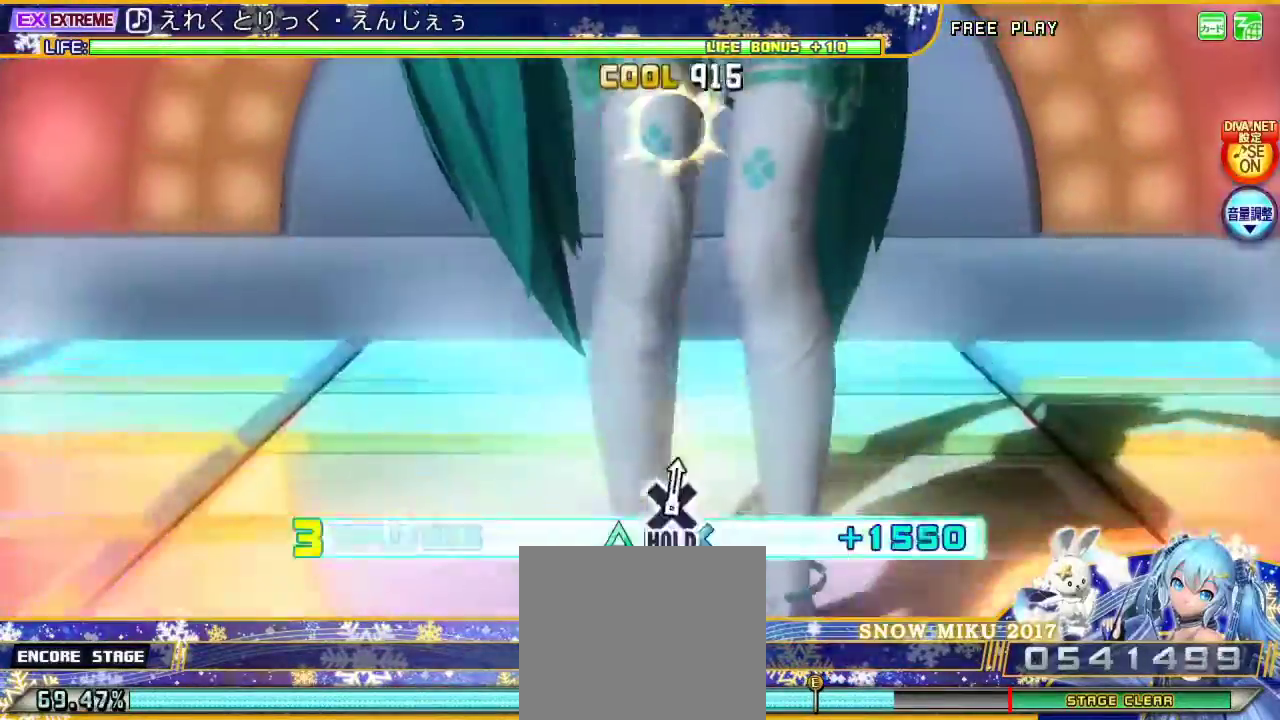
{"buttons": ["L2"], "left_stick": "center", "right_stick": "center", "events": [[133, "CROSS", "up"]]}
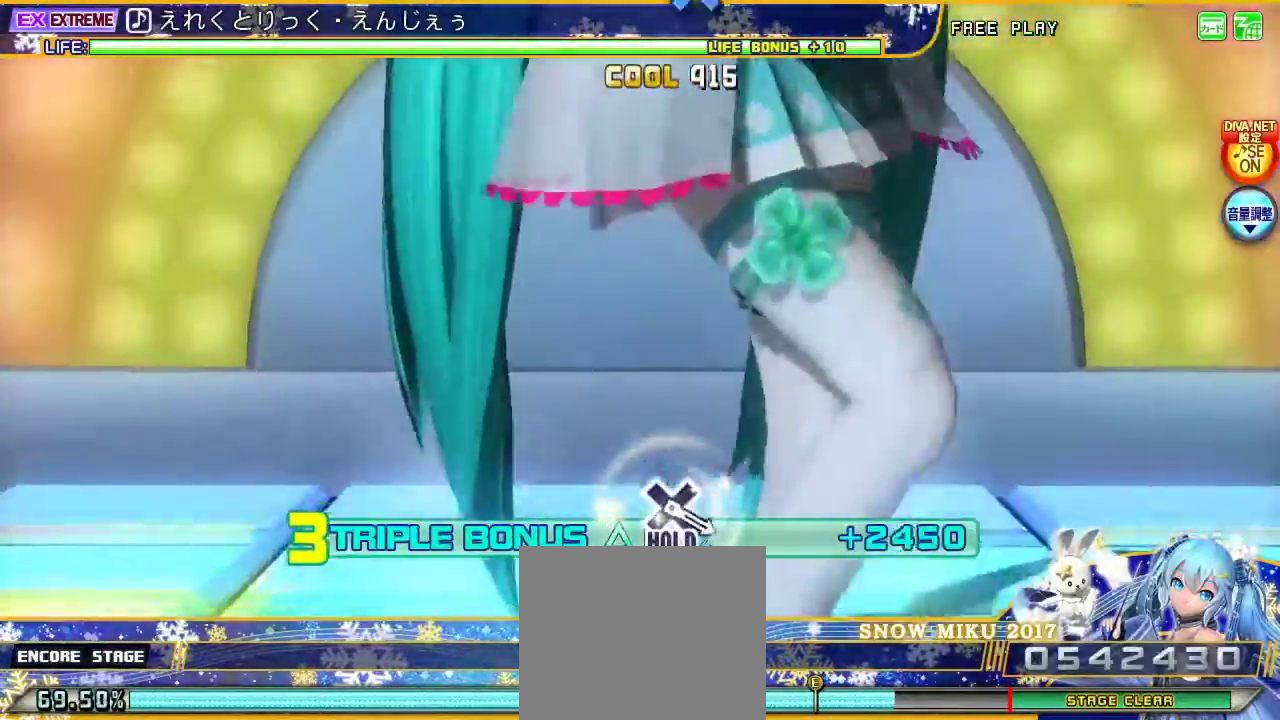
{"buttons": ["TRIANGLE", "L2"], "left_stick": "center", "right_stick": "center", "events": [[233, "CROSS", "down"], [367, "CROSS", "up"], [367, "DPAD_LEFT", "down"], [467, "DPAD_LEFT", "up"], [467, "TRIANGLE", "down"]]}
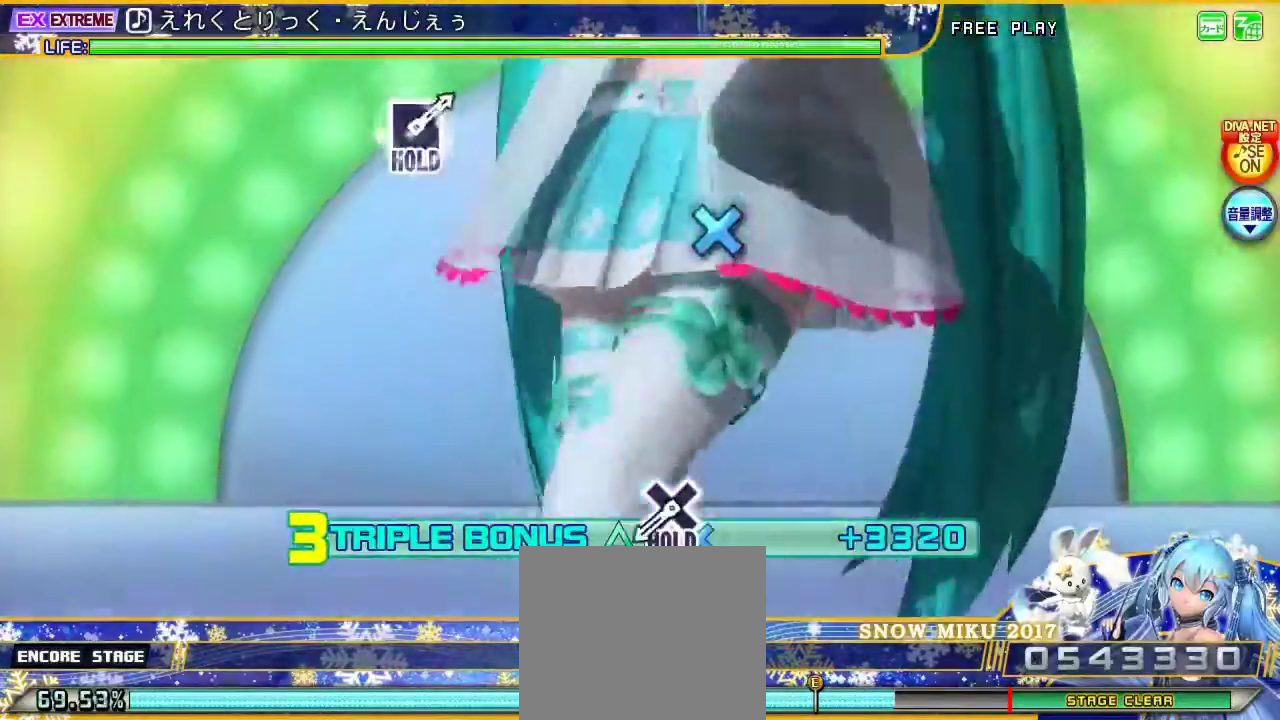
{"buttons": ["L2"], "left_stick": "center", "right_stick": "center", "events": [[67, "TRIANGLE", "up"]]}
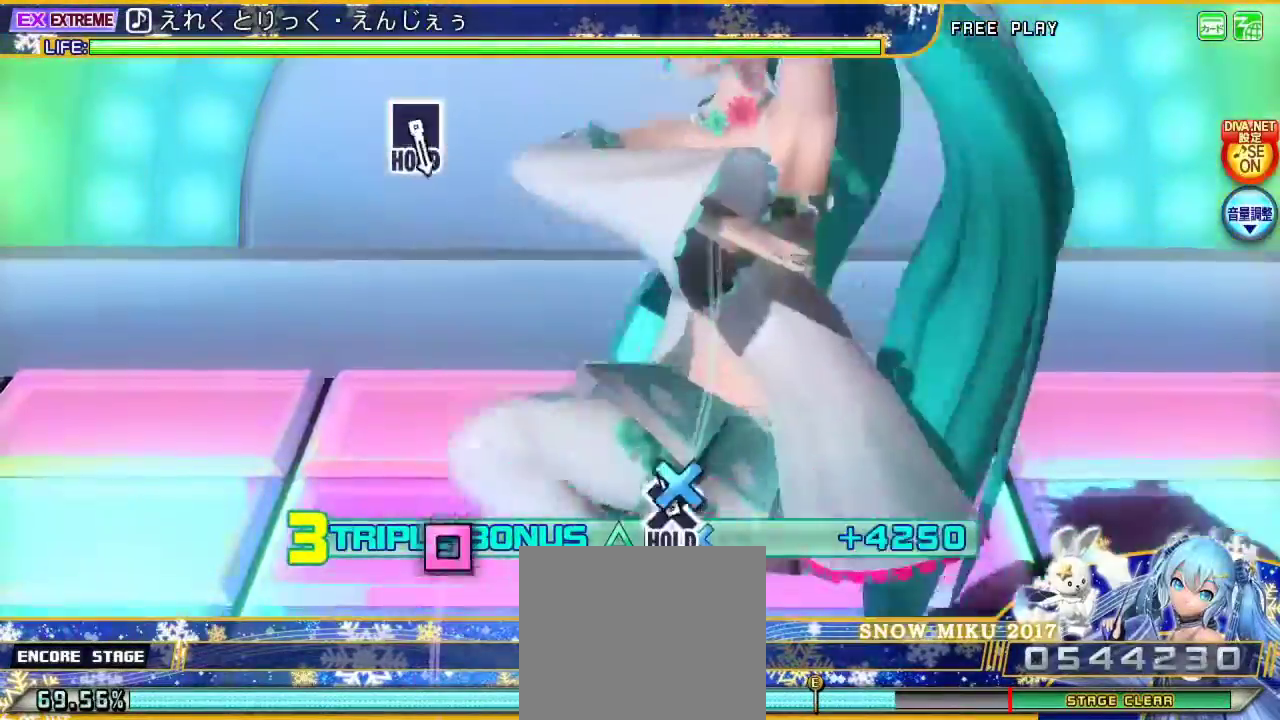
{"buttons": ["L2"], "left_stick": "center", "right_stick": "center", "events": [[67, "CROSS", "down"], [233, "CROSS", "up"]]}
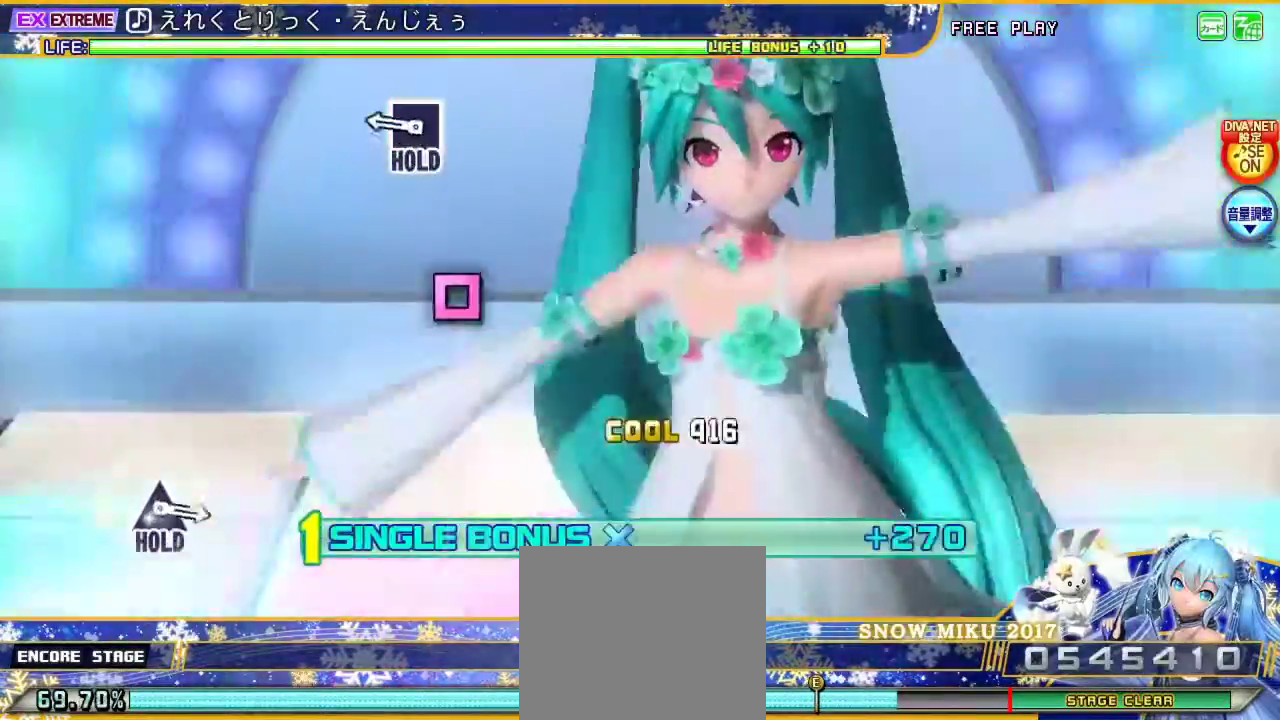
{"buttons": ["SQUARE", "L2"], "left_stick": "center", "right_stick": "center", "events": [[367, "SQUARE", "down"]]}
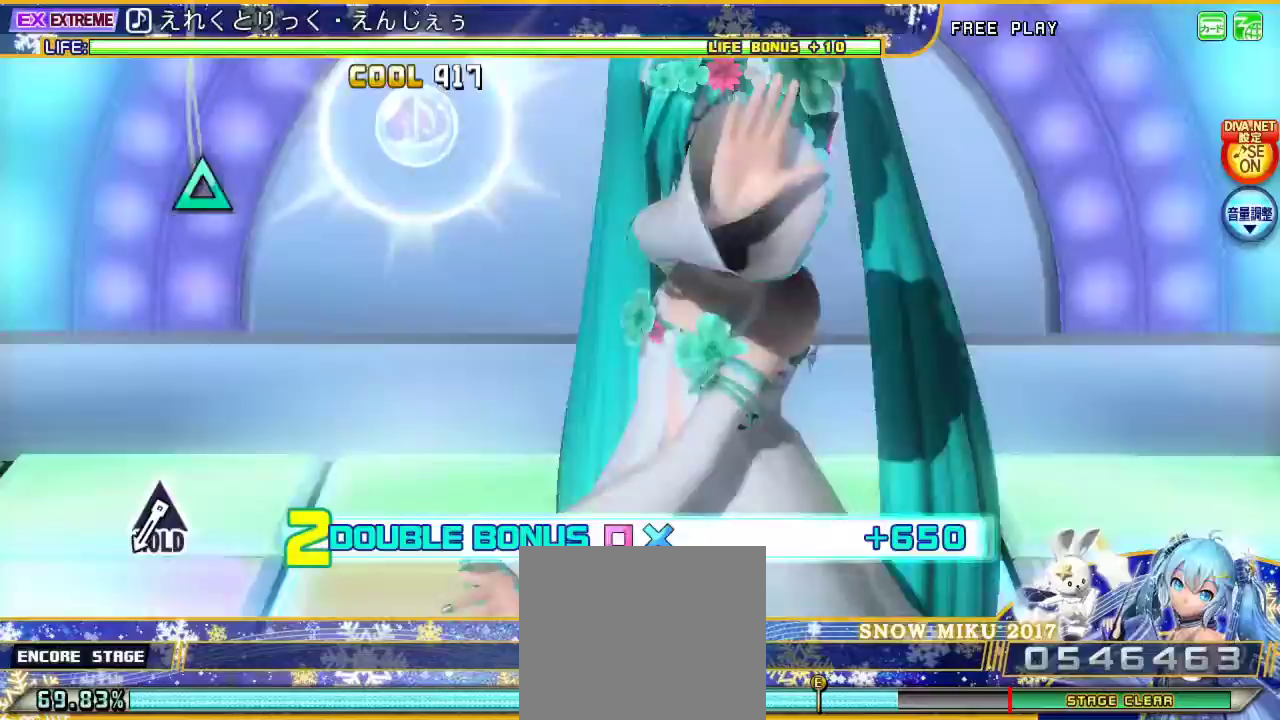
{"buttons": ["L2"], "left_stick": "center", "right_stick": "center", "events": [[67, "SQUARE", "up"]]}
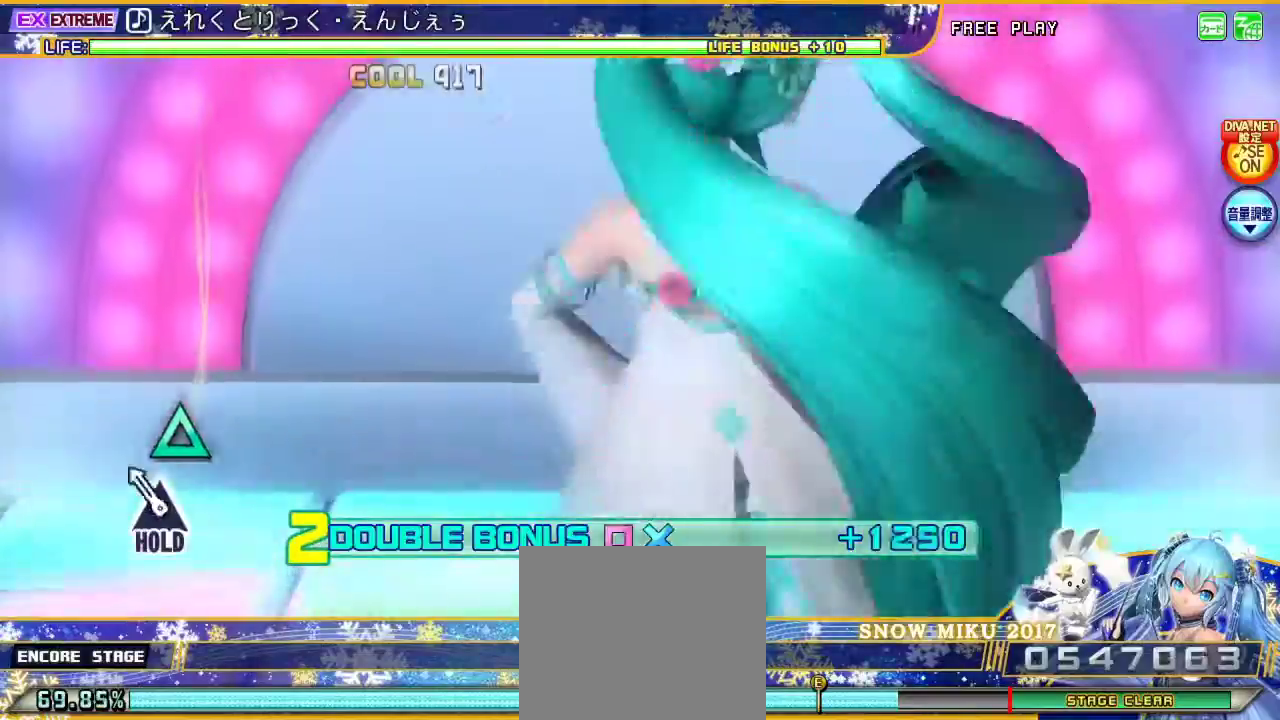
{"buttons": ["L2"], "left_stick": "center", "right_stick": "center", "events": [[167, "TRIANGLE", "down"], [333, "TRIANGLE", "up"]]}
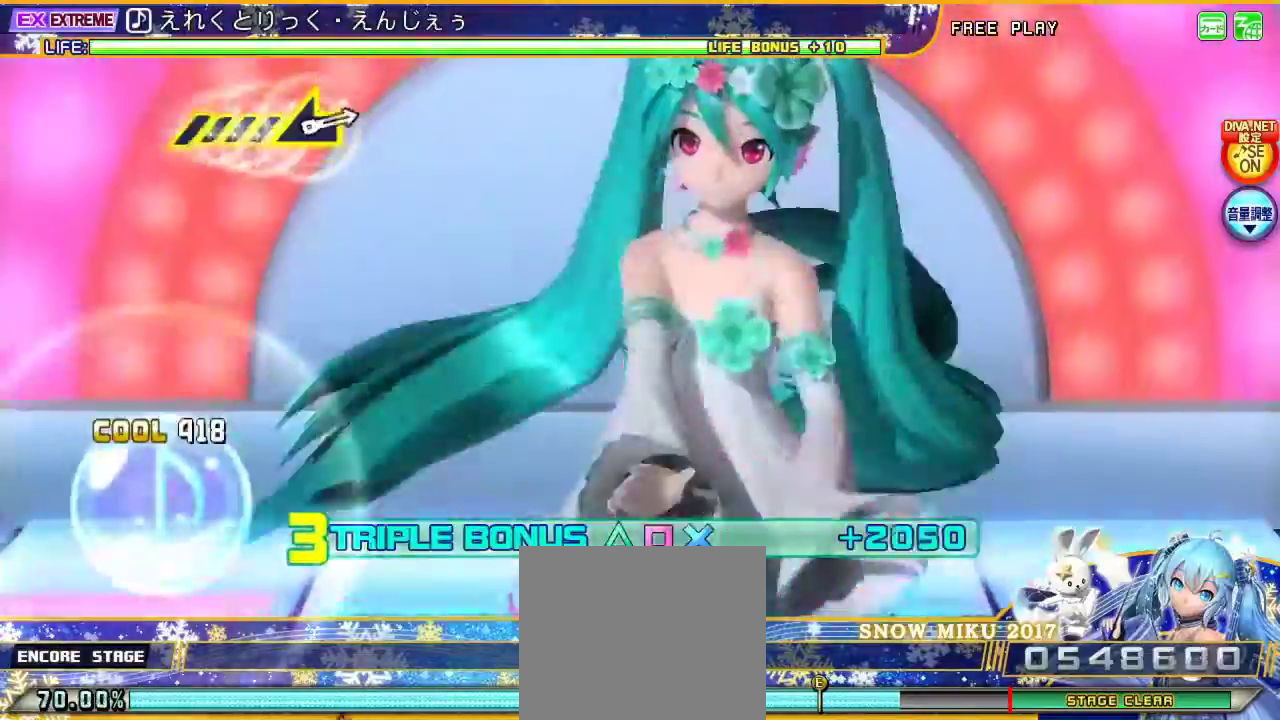
{"buttons": ["L2"], "left_stick": "center", "right_stick": "center", "events": []}
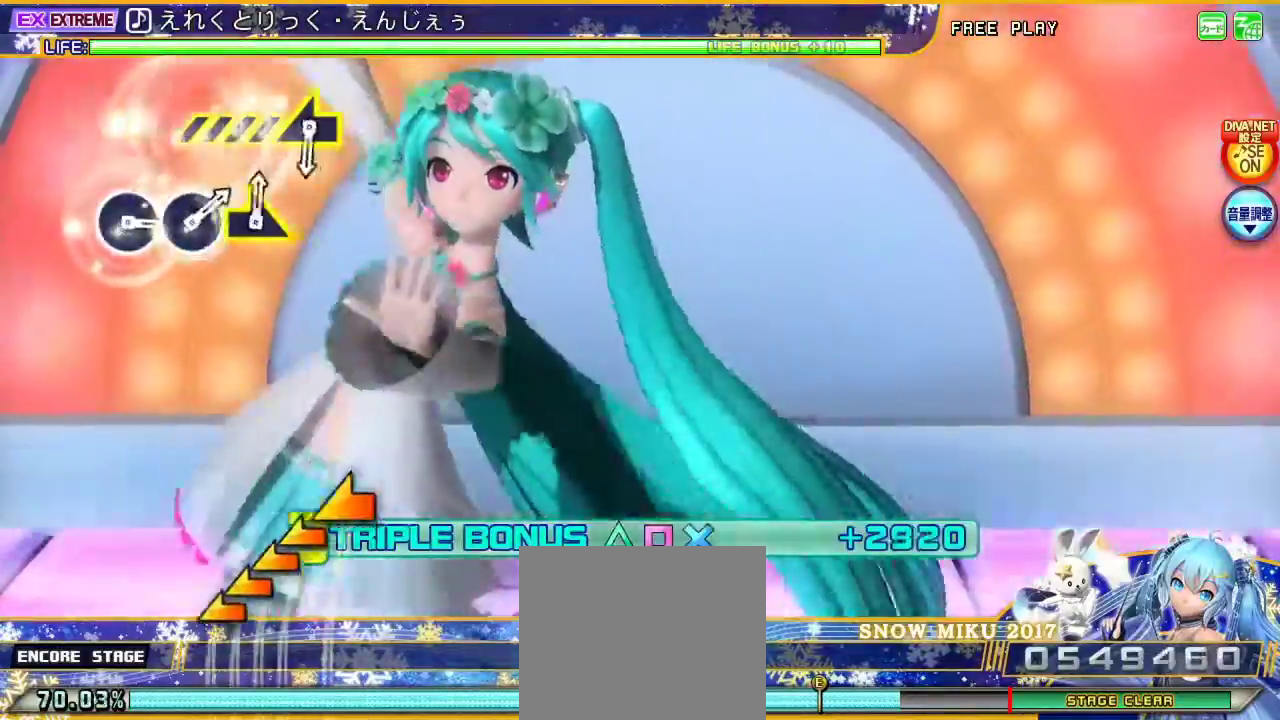
{"buttons": ["L2"], "left_stick": "center", "right_stick": "center", "events": []}
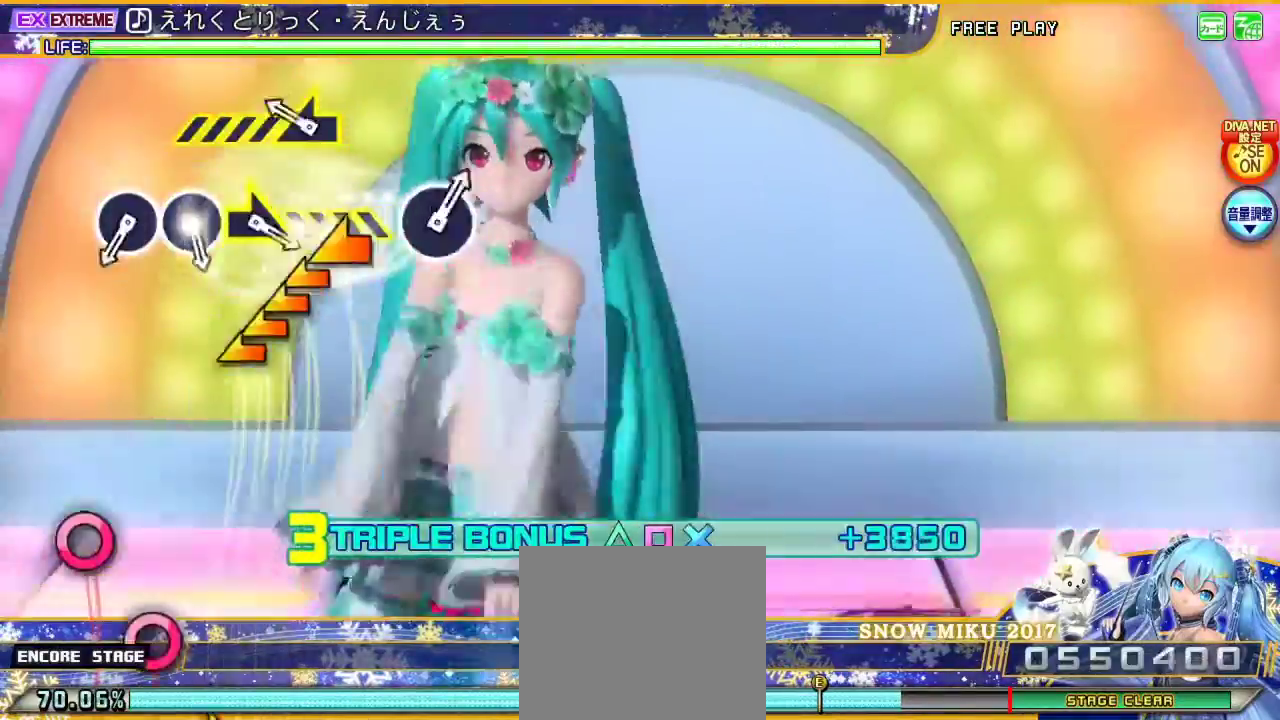
{"buttons": ["L2"], "left_stick": "center", "right_stick": "center", "events": [[200, "left_stick", "left"], [467, "left_stick", "center"]]}
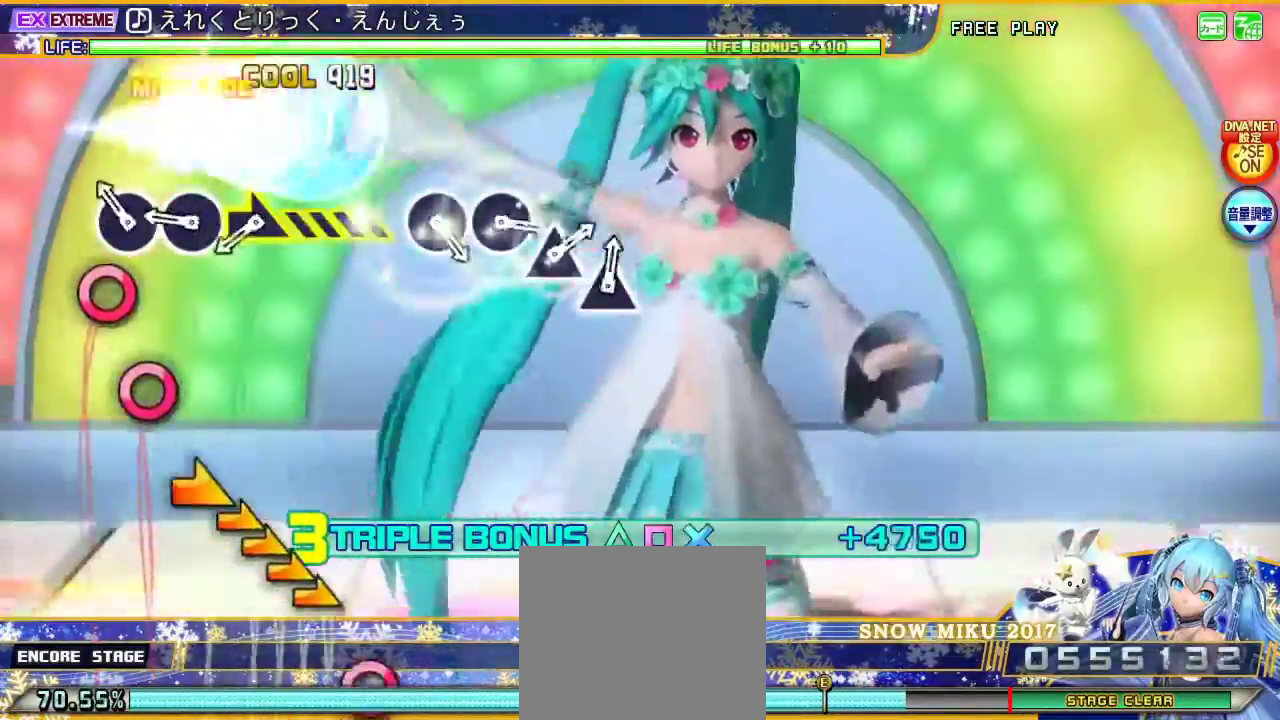
{"buttons": ["CIRCLE", "L2"], "left_stick": "center", "right_stick": "center", "events": [[167, "CIRCLE", "down"], [300, "CIRCLE", "up"], [367, "CIRCLE", "down"]]}
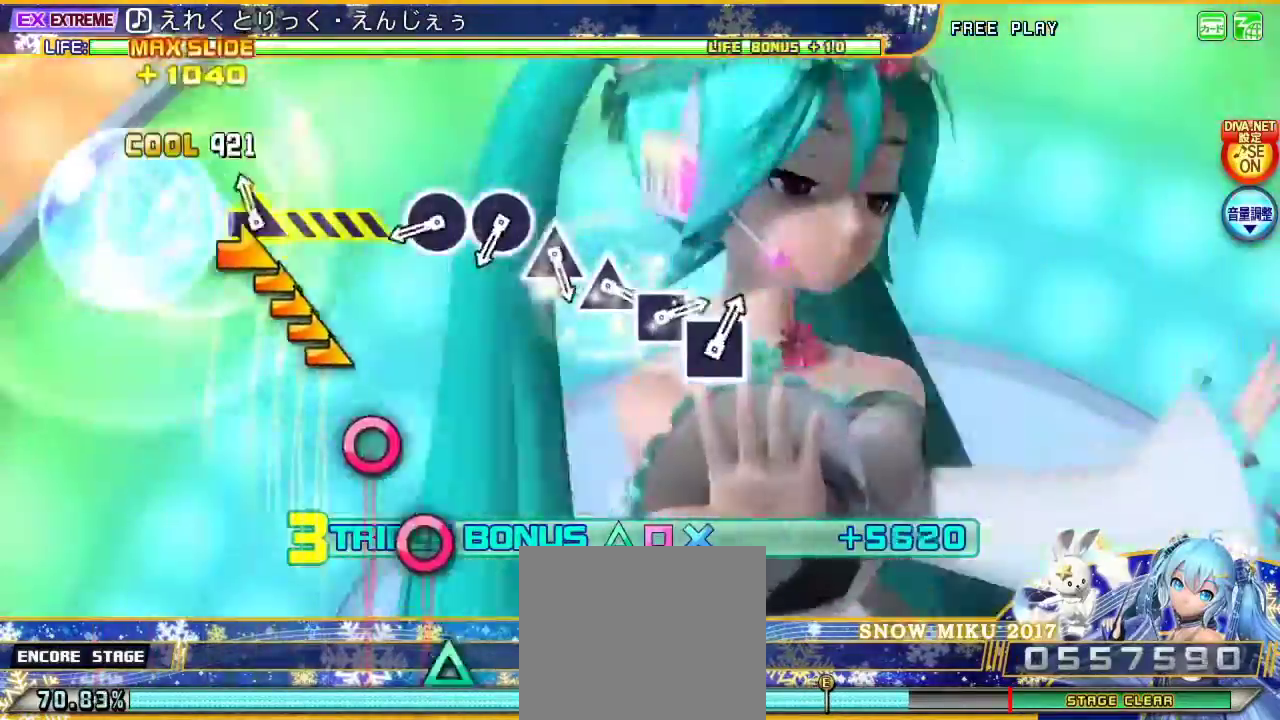
{"buttons": ["CIRCLE", "L2"], "left_stick": "center", "right_stick": "center", "events": [[33, "CIRCLE", "up"], [33, "left_stick", "right"], [300, "left_stick", "center"], [500, "CIRCLE", "down"]]}
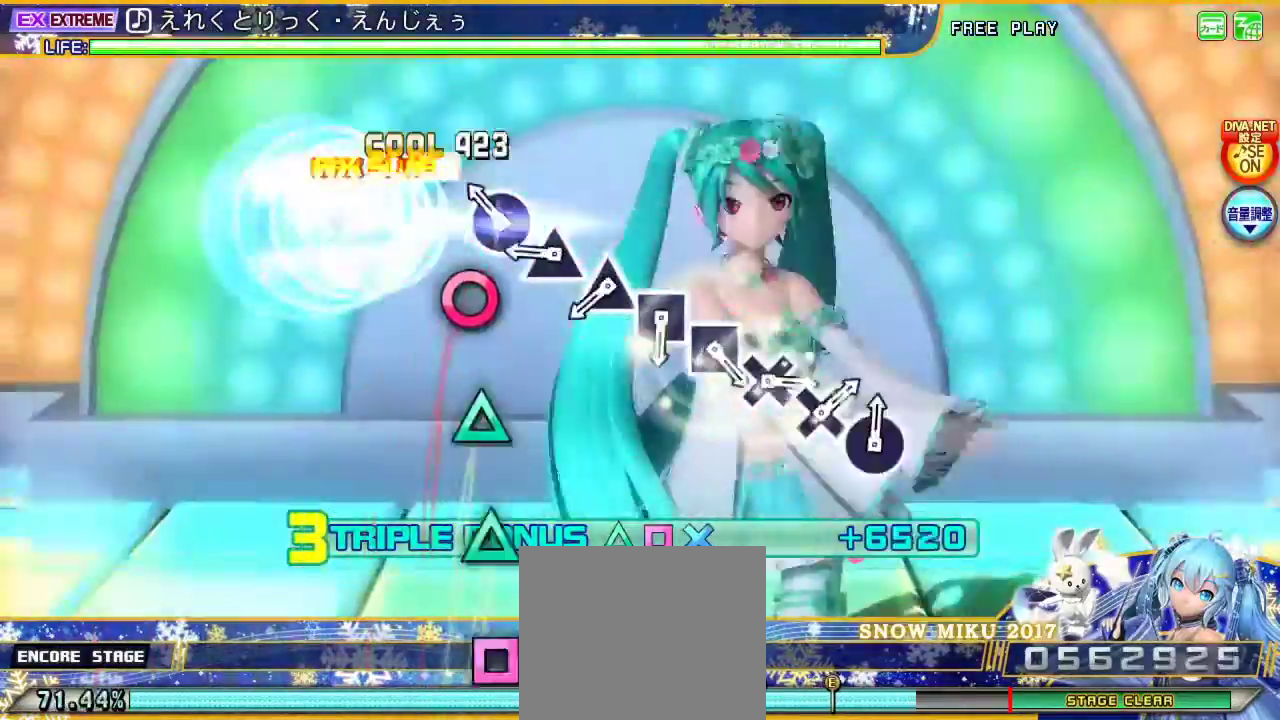
{"buttons": ["L2"], "left_stick": "center", "right_stick": "center", "events": [[100, "CIRCLE", "up"], [200, "CIRCLE", "down"], [300, "CIRCLE", "up"], [400, "TRIANGLE", "down"], [500, "TRIANGLE", "up"]]}
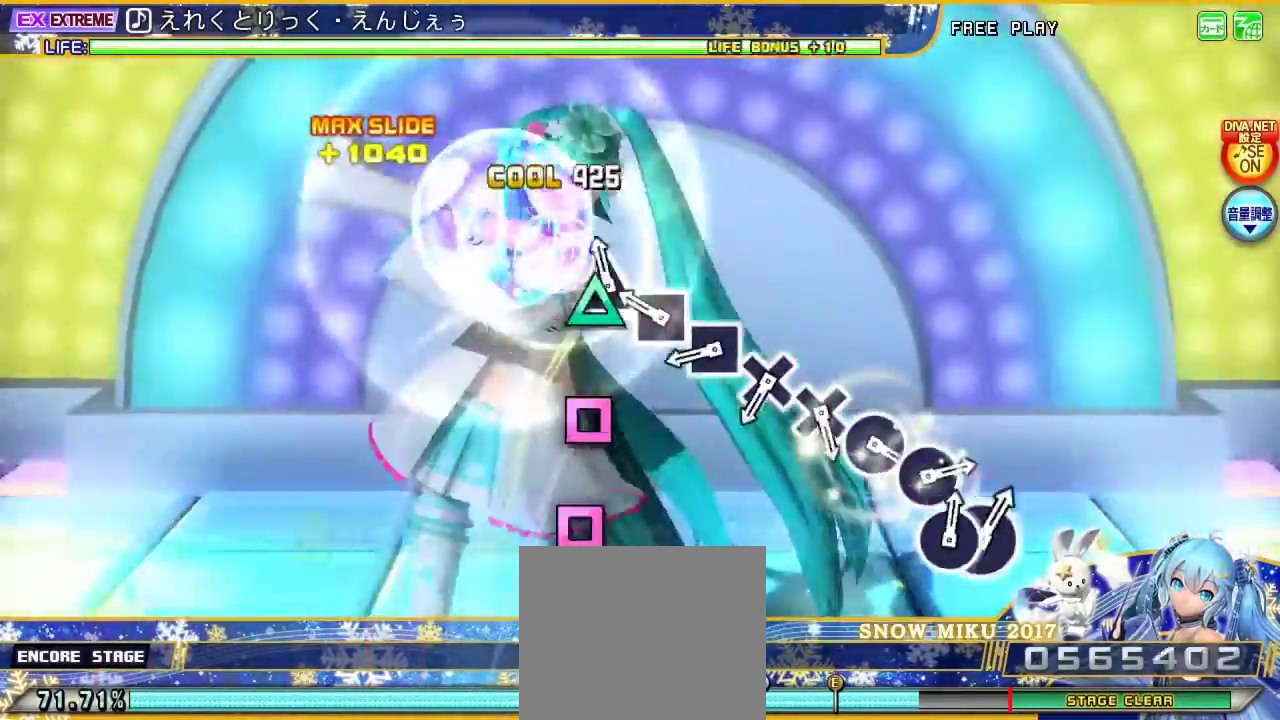
{"buttons": ["SQUARE", "L2"], "left_stick": "center", "right_stick": "center", "events": [[100, "TRIANGLE", "down"], [200, "TRIANGLE", "up"], [267, "SQUARE", "down"], [367, "SQUARE", "up"], [467, "SQUARE", "down"]]}
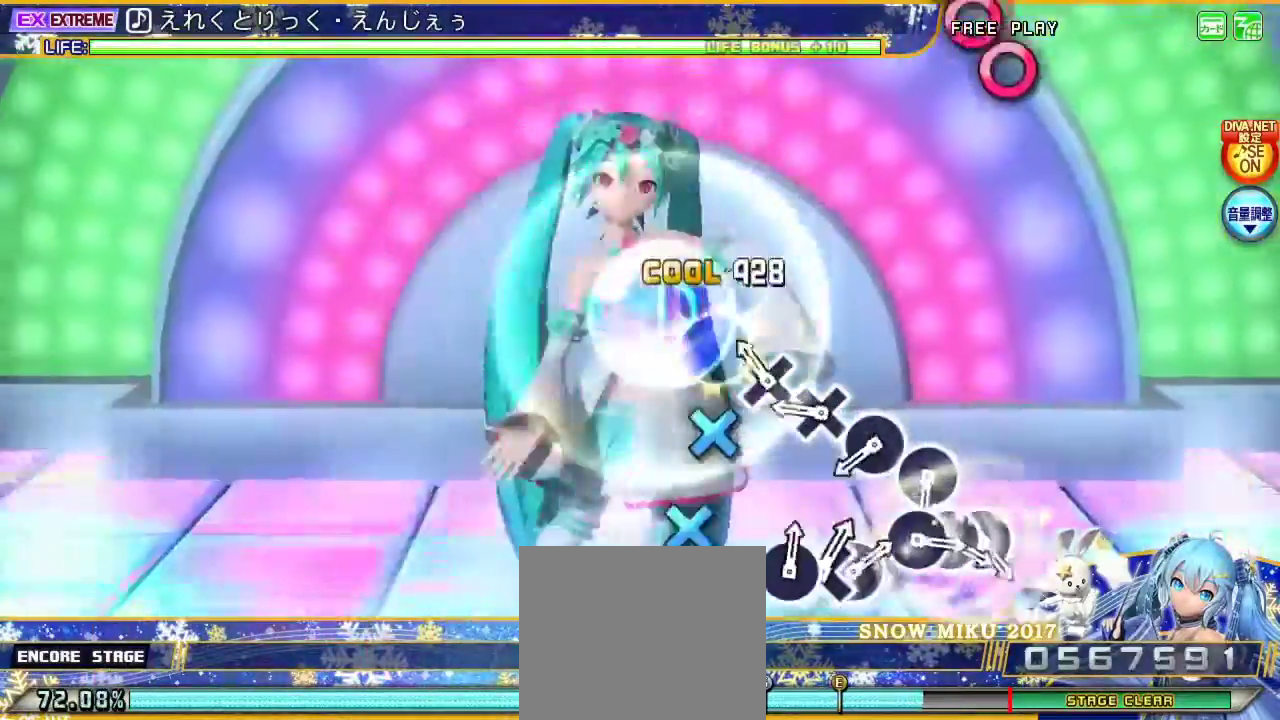
{"buttons": ["L2"], "left_stick": "center", "right_stick": "center", "events": [[67, "SQUARE", "up"], [167, "CROSS", "down"], [300, "CROSS", "up"], [367, "CROSS", "down"], [467, "CROSS", "up"]]}
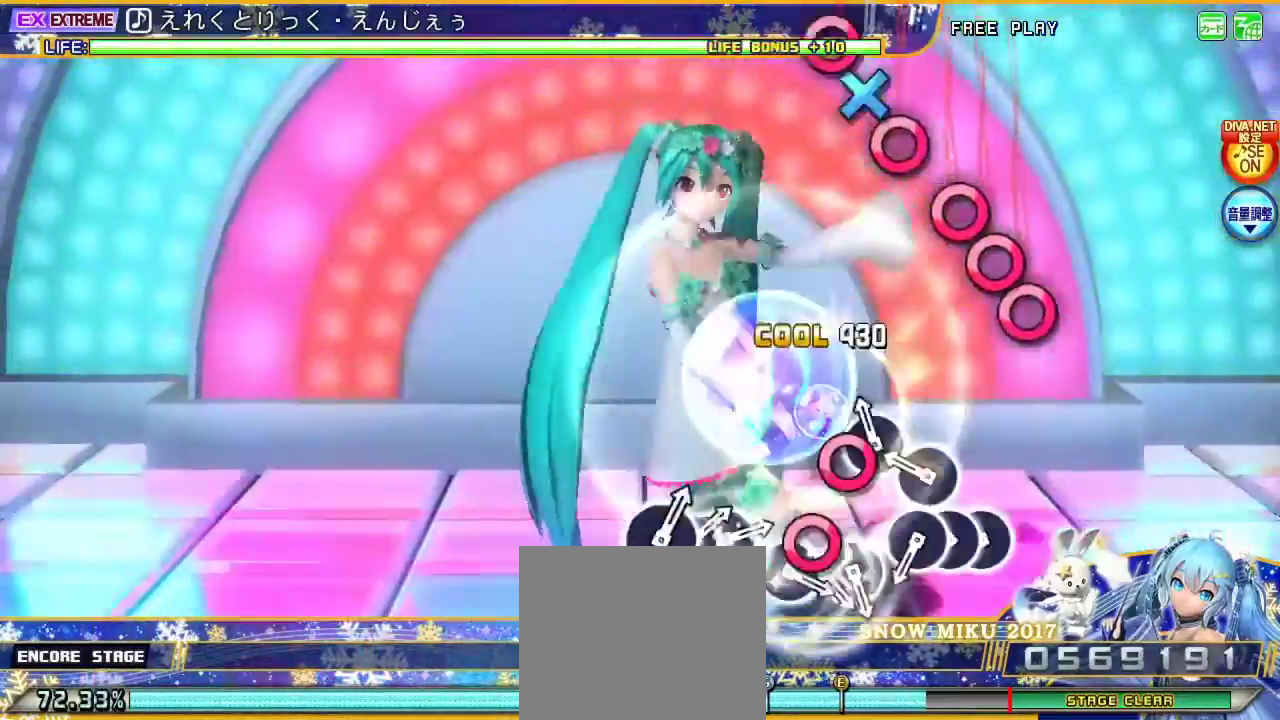
{"buttons": ["CIRCLE", "L2"], "left_stick": "center", "right_stick": "center", "events": [[67, "CIRCLE", "down"], [167, "CIRCLE", "up"], [267, "CIRCLE", "down"], [400, "CIRCLE", "up"], [467, "CIRCLE", "down"]]}
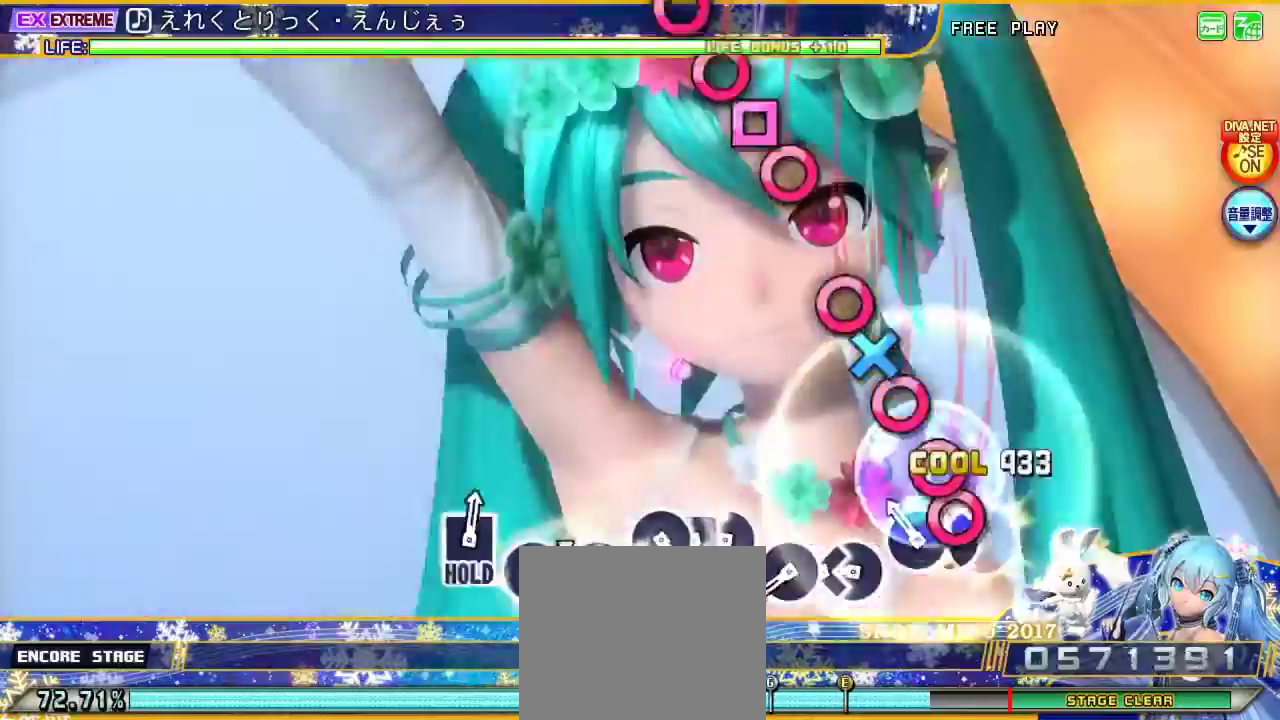
{"buttons": ["L2", "DPAD_DOWN"], "left_stick": "center", "right_stick": "center", "events": [[67, "DPAD_RIGHT", "down"], [100, "CIRCLE", "up"], [200, "CIRCLE", "down"], [200, "DPAD_RIGHT", "up"], [300, "CIRCLE", "up"], [367, "CIRCLE", "down"], [467, "DPAD_DOWN", "down"], [500, "CIRCLE", "up"]]}
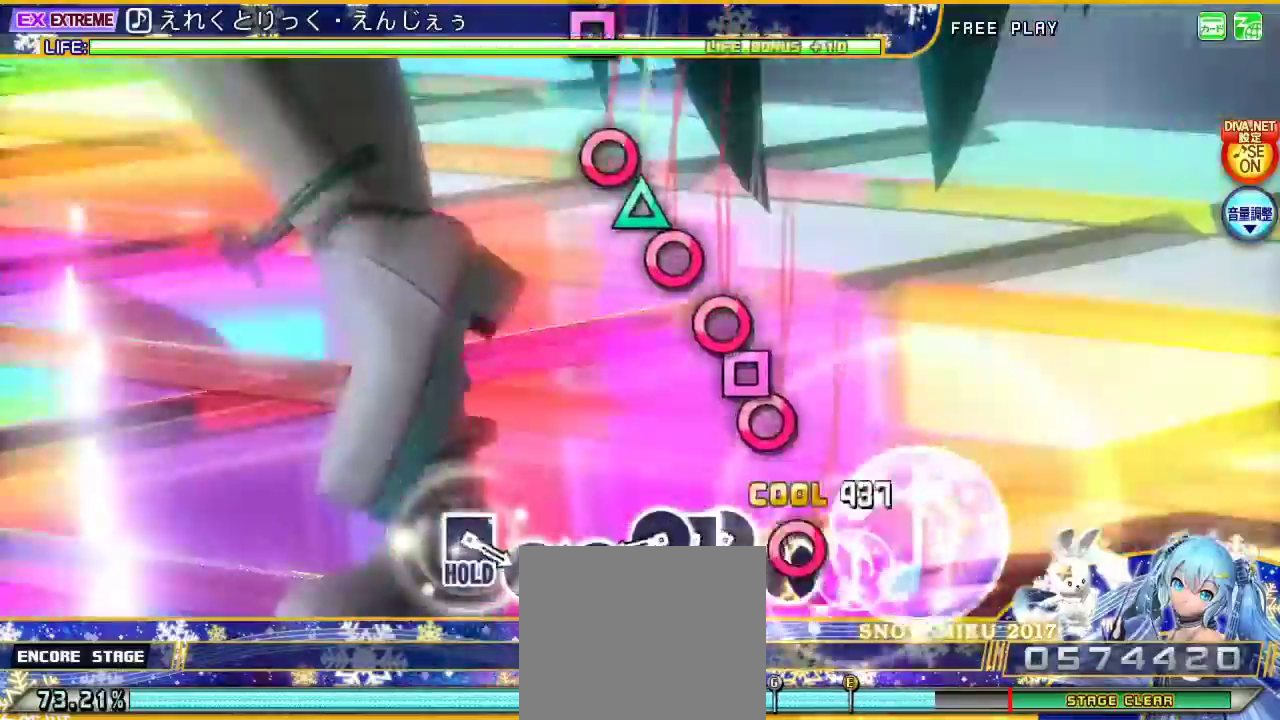
{"buttons": ["CIRCLE", "L2", "DPAD_LEFT"], "left_stick": "center", "right_stick": "center", "events": [[67, "CIRCLE", "down"], [100, "DPAD_DOWN", "up"], [200, "CIRCLE", "up"], [267, "CIRCLE", "down"], [367, "DPAD_LEFT", "down"], [400, "CIRCLE", "up"], [500, "CIRCLE", "down"]]}
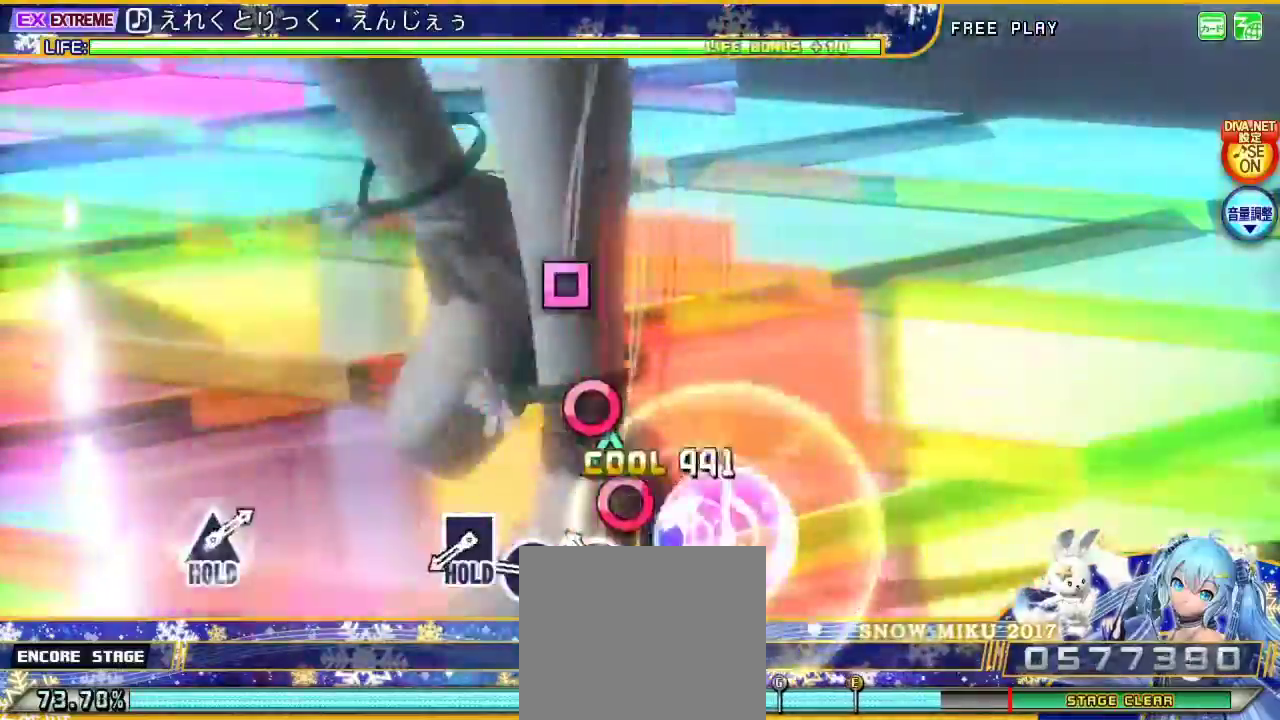
{"buttons": ["L2"], "left_stick": "center", "right_stick": "center", "events": [[33, "DPAD_LEFT", "up"], [100, "CIRCLE", "up"], [200, "CIRCLE", "down"], [300, "CIRCLE", "up"], [300, "DPAD_UP", "down"], [367, "CIRCLE", "down"], [400, "DPAD_UP", "up"], [467, "CIRCLE", "up"]]}
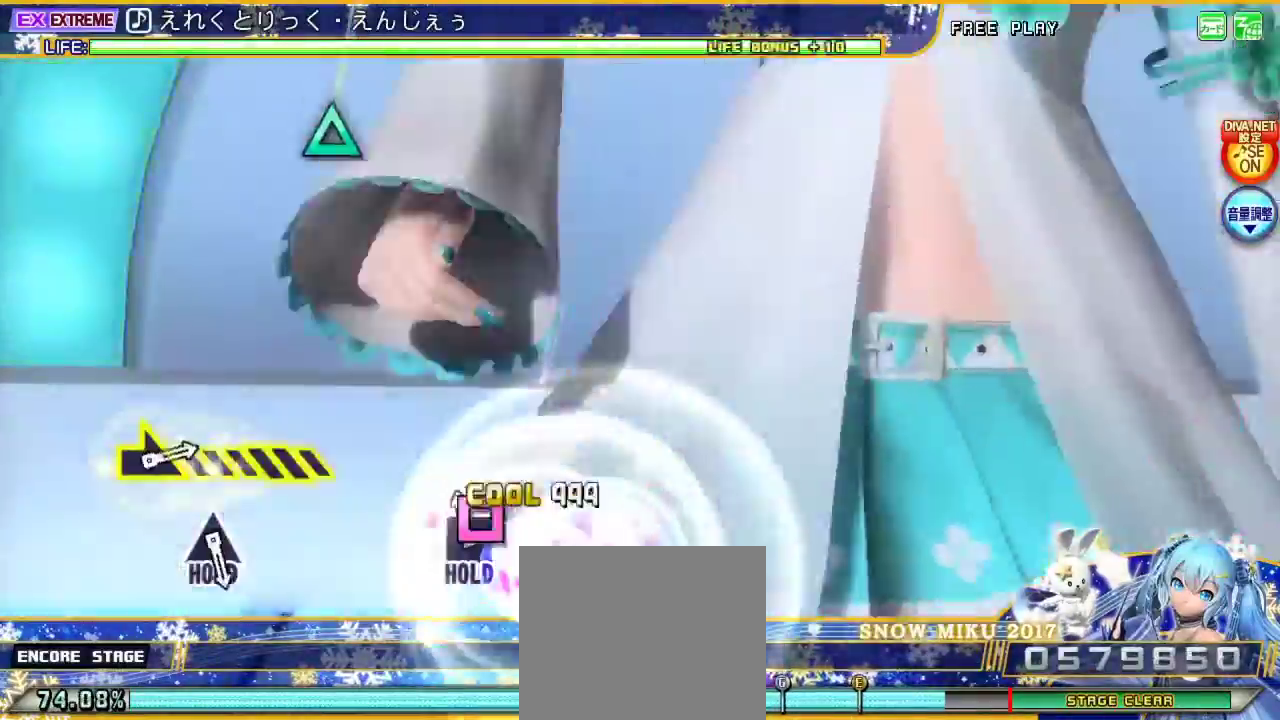
{"buttons": ["L2"], "left_stick": "center", "right_stick": "center", "events": [[67, "SQUARE", "down"], [200, "SQUARE", "up"]]}
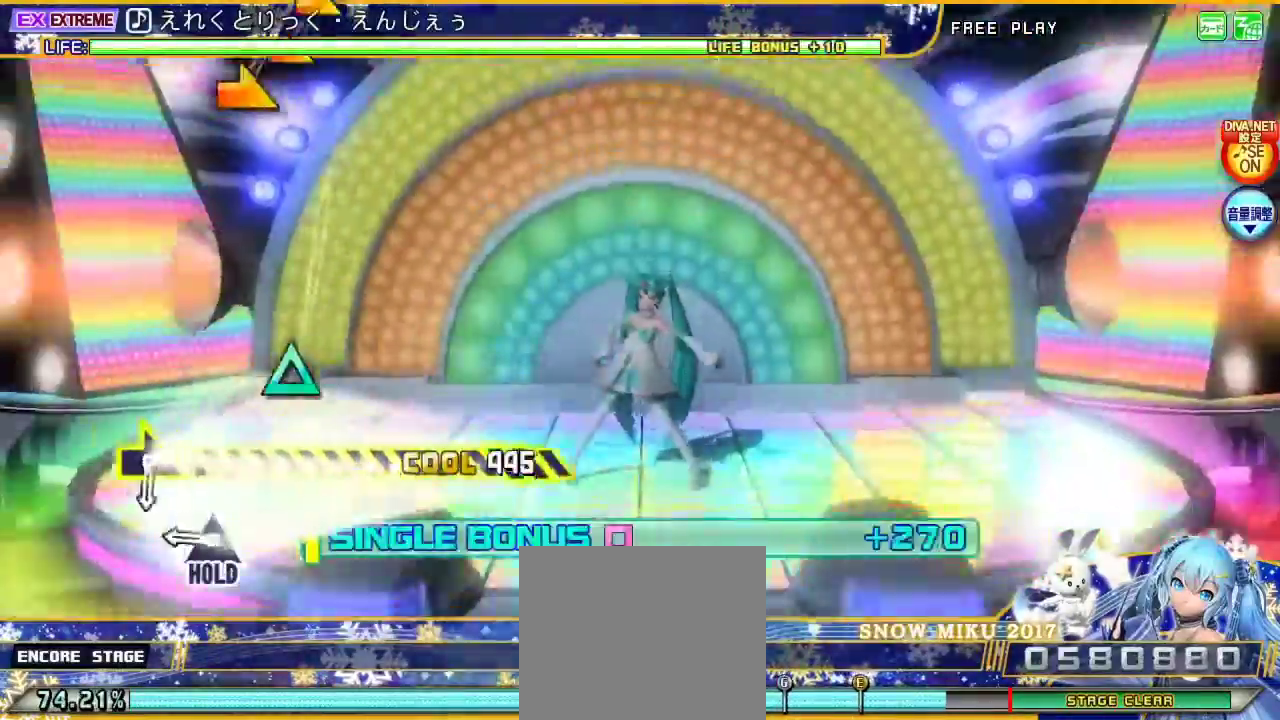
{"buttons": ["L2"], "left_stick": "center", "right_stick": "center", "events": [[367, "TRIANGLE", "down"], [500, "TRIANGLE", "up"]]}
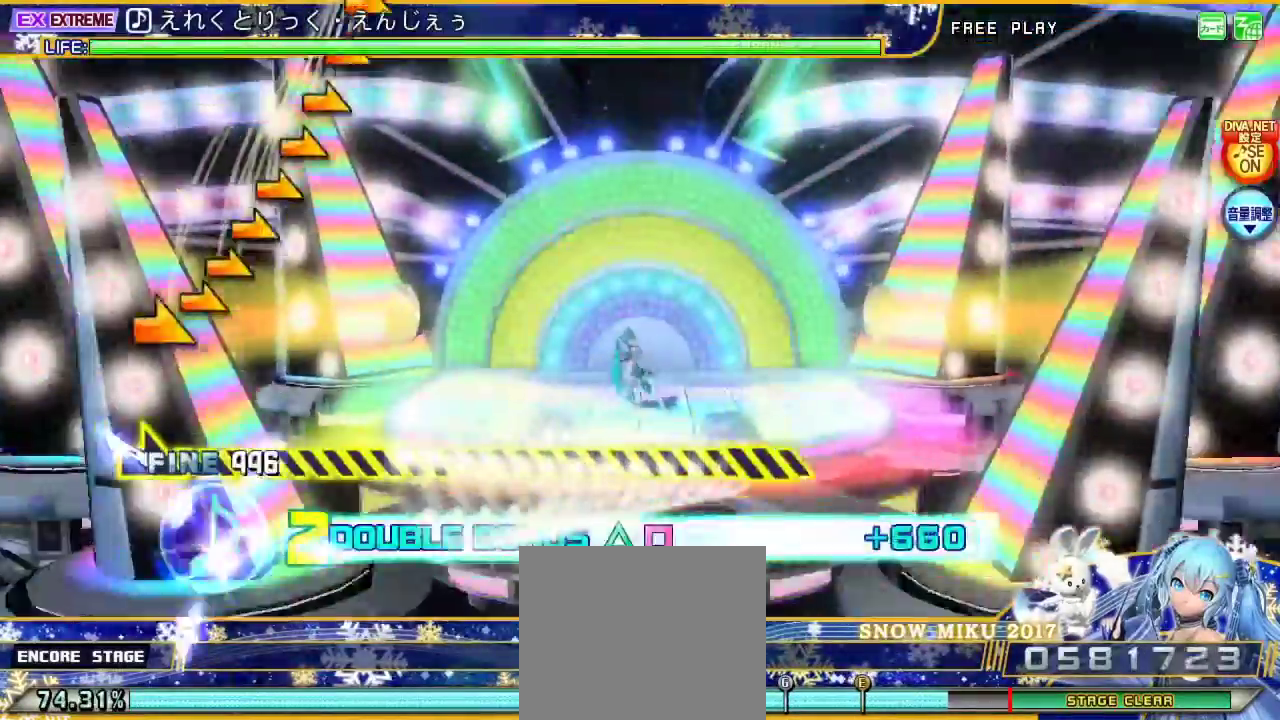
{"buttons": ["L2"], "left_stick": "right", "right_stick": "center", "events": [[233, "left_stick", "right"]]}
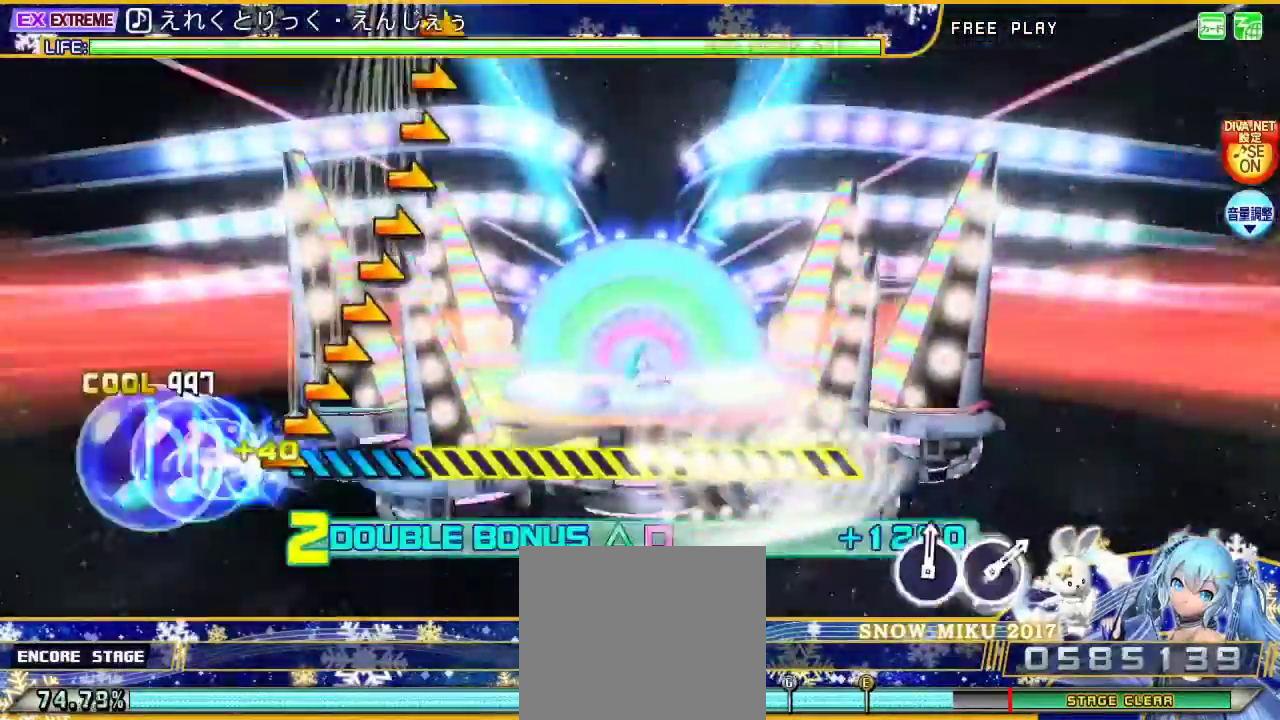
{"buttons": ["L2"], "left_stick": "right", "right_stick": "center", "events": []}
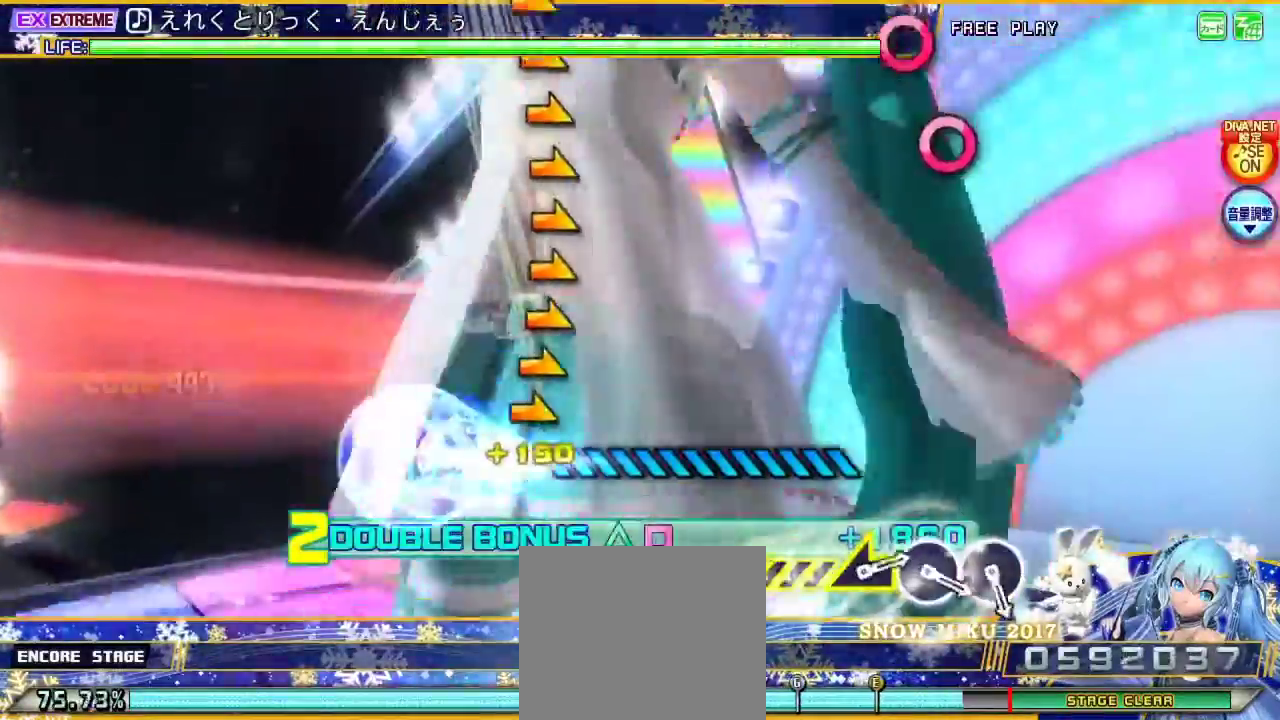
{"buttons": ["L2"], "left_stick": "center", "right_stick": "center", "events": [[33, "left_stick", "center"]]}
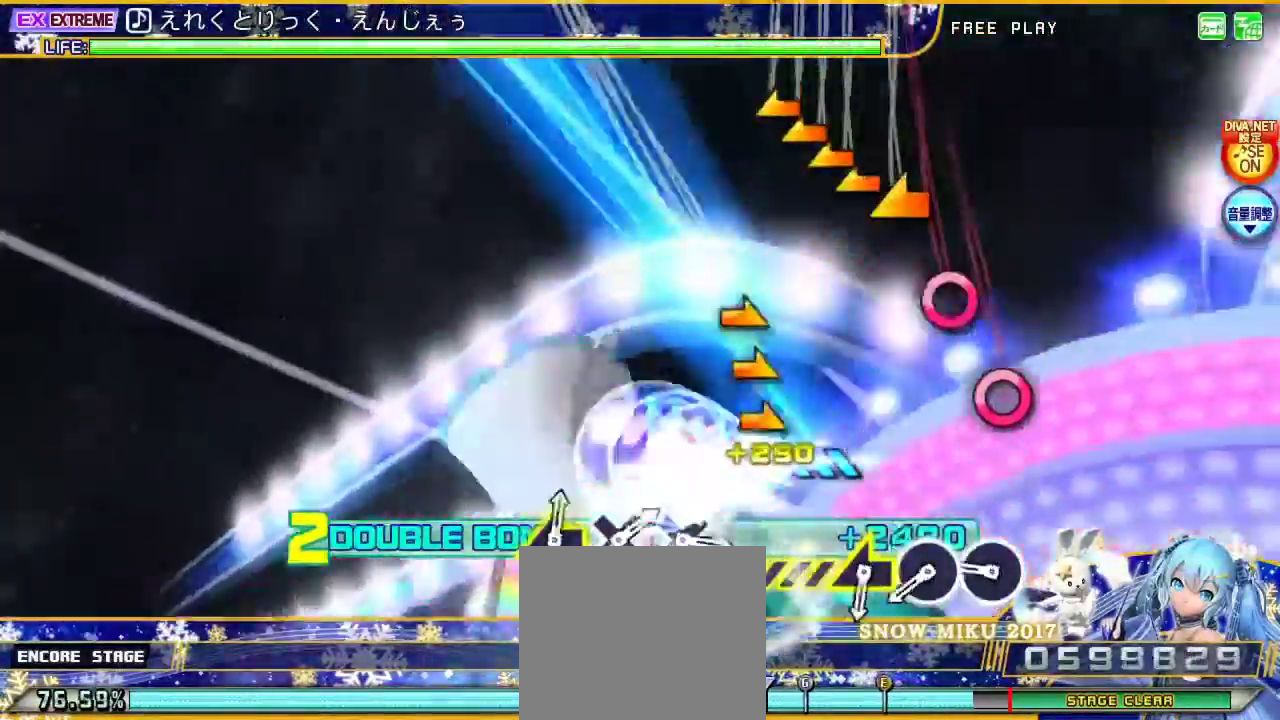
{"buttons": ["L2"], "left_stick": "center", "right_stick": "center", "events": [[367, "CIRCLE", "down"], [500, "CIRCLE", "up"]]}
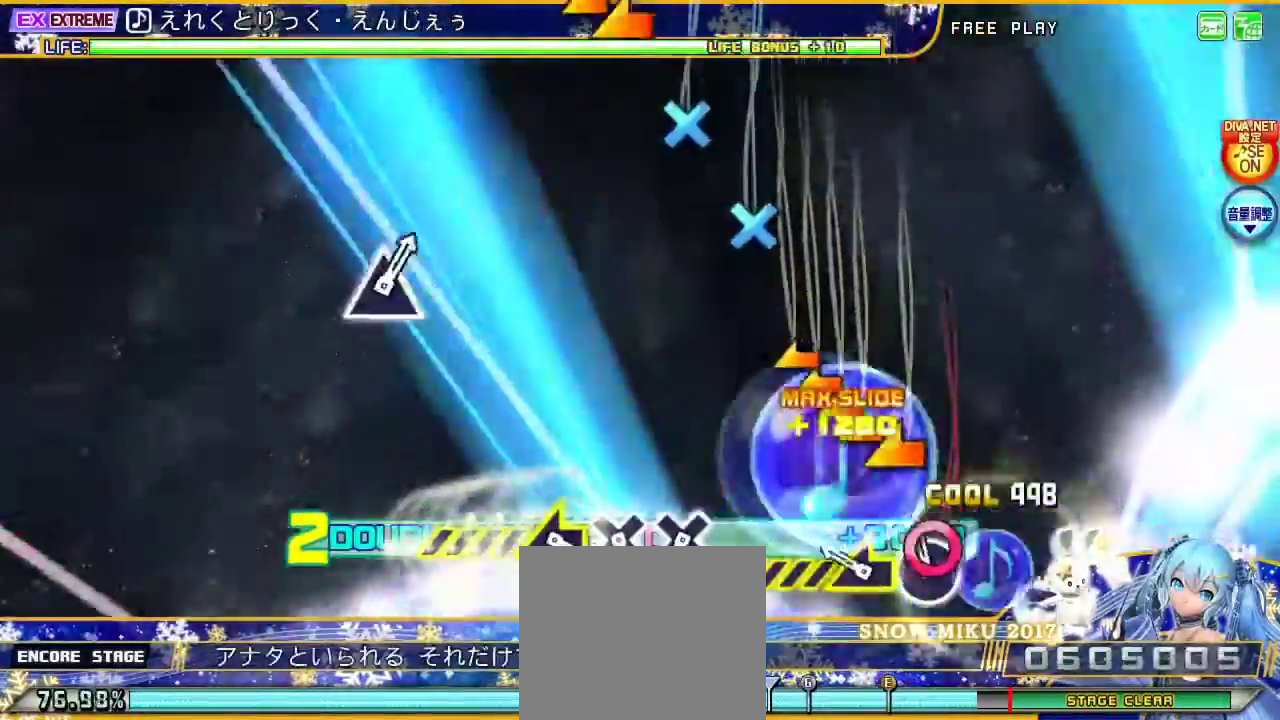
{"buttons": ["L2"], "left_stick": "left", "right_stick": "center", "events": [[67, "CIRCLE", "down"], [233, "CIRCLE", "up"], [233, "left_stick", "left"]]}
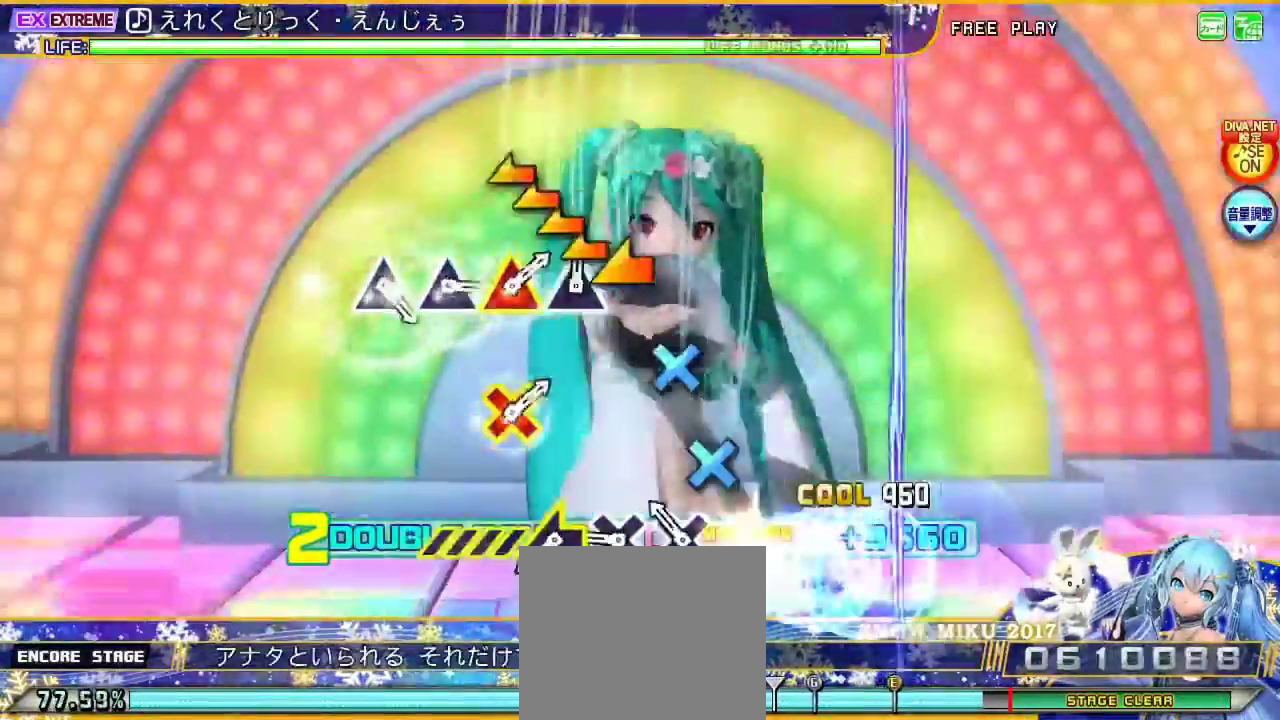
{"buttons": ["L2"], "left_stick": "center", "right_stick": "center", "events": [[33, "left_stick", "center"], [200, "CROSS", "down"], [300, "CROSS", "up"], [400, "CROSS", "down"], [500, "CROSS", "up"]]}